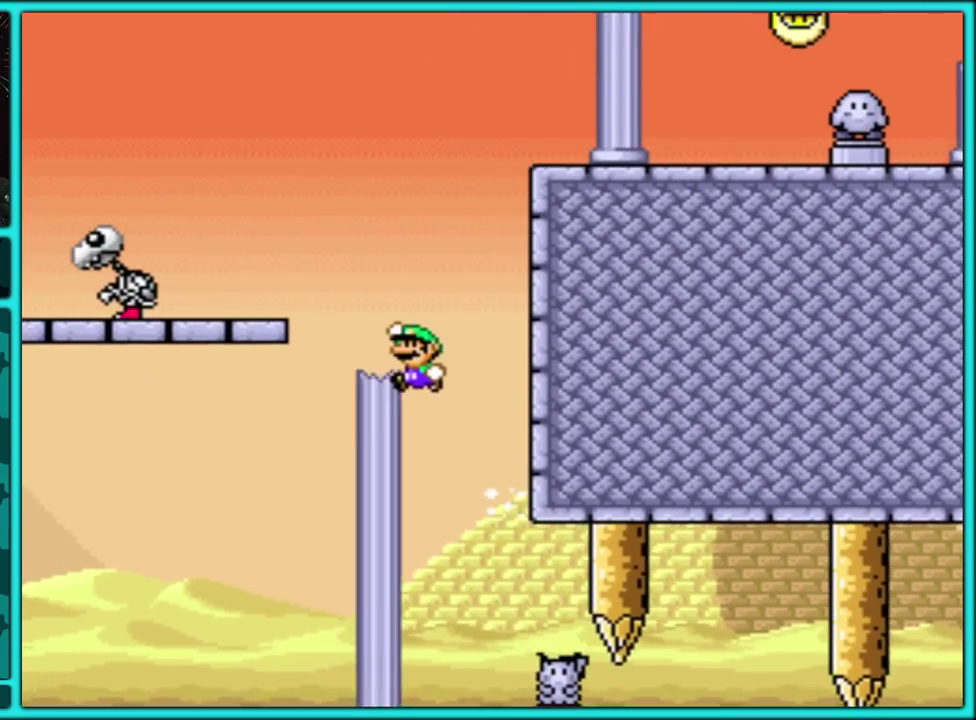
Gameplay with a controller (Nintendo layout); each line is a JSON object with the inputs held at the frame after it. "events" lists button and stick changes between this image and that frame as [ms after this image, input, new state], when the widget could be followed in between. Not read: L3 R3.
{"buttons": ["Y", "DPAD_RIGHT"], "events": [[367, "B", "up"]]}
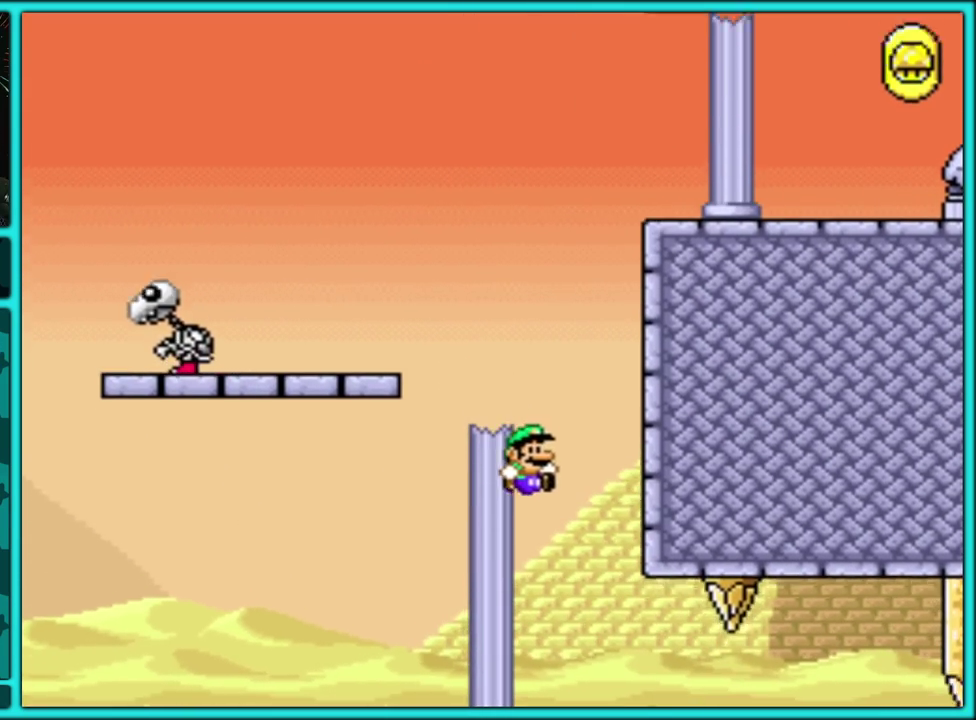
{"buttons": ["Y"], "events": [[50, "DPAD_LEFT", "down"], [50, "DPAD_RIGHT", "up"], [183, "DPAD_LEFT", "up"], [250, "DPAD_RIGHT", "down"], [350, "DPAD_RIGHT", "up"]]}
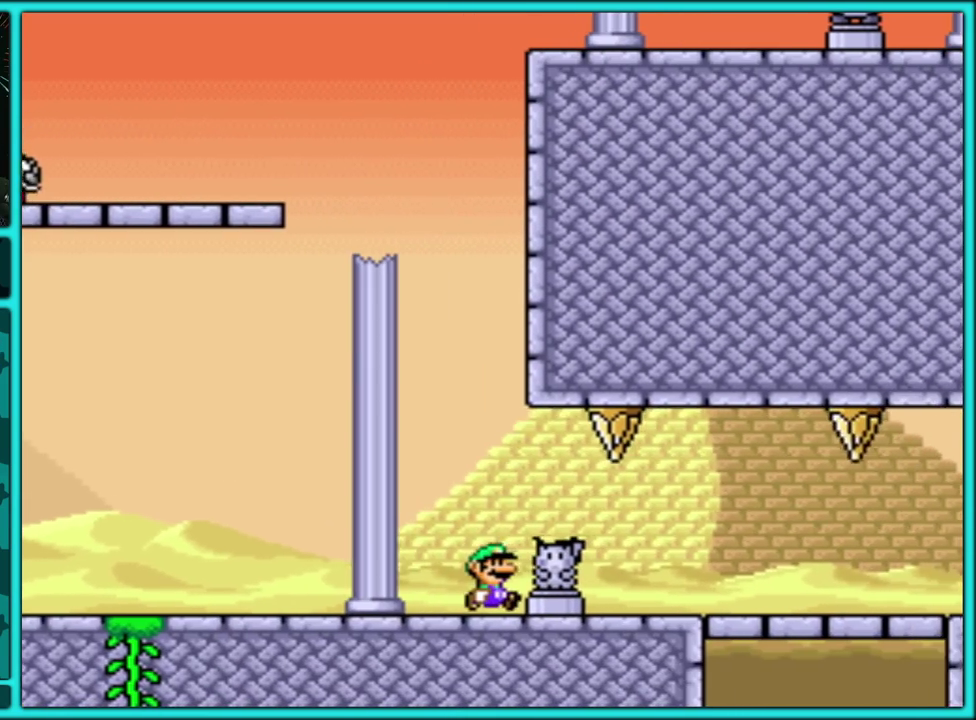
{"buttons": ["Y"], "events": []}
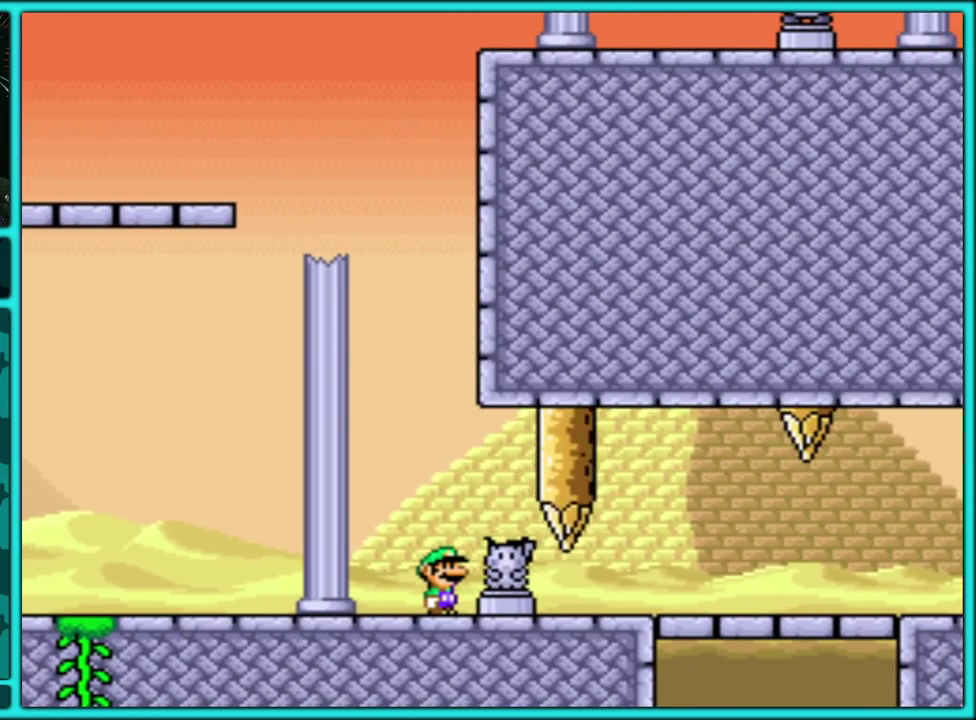
{"buttons": ["B", "Y", "DPAD_RIGHT"], "events": [[33, "DPAD_LEFT", "down"], [117, "B", "down"], [183, "DPAD_LEFT", "up"], [200, "DPAD_RIGHT", "down"]]}
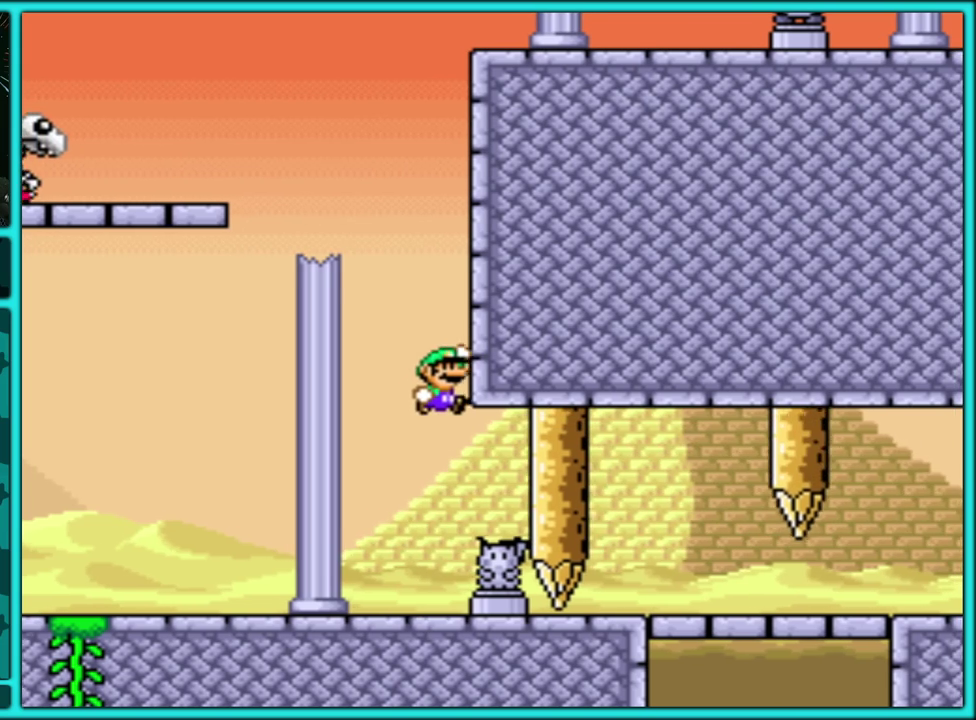
{"buttons": ["B", "Y"], "events": [[33, "B", "up"], [100, "B", "down"], [283, "DPAD_RIGHT", "up"], [317, "DPAD_LEFT", "down"], [467, "DPAD_LEFT", "up"]]}
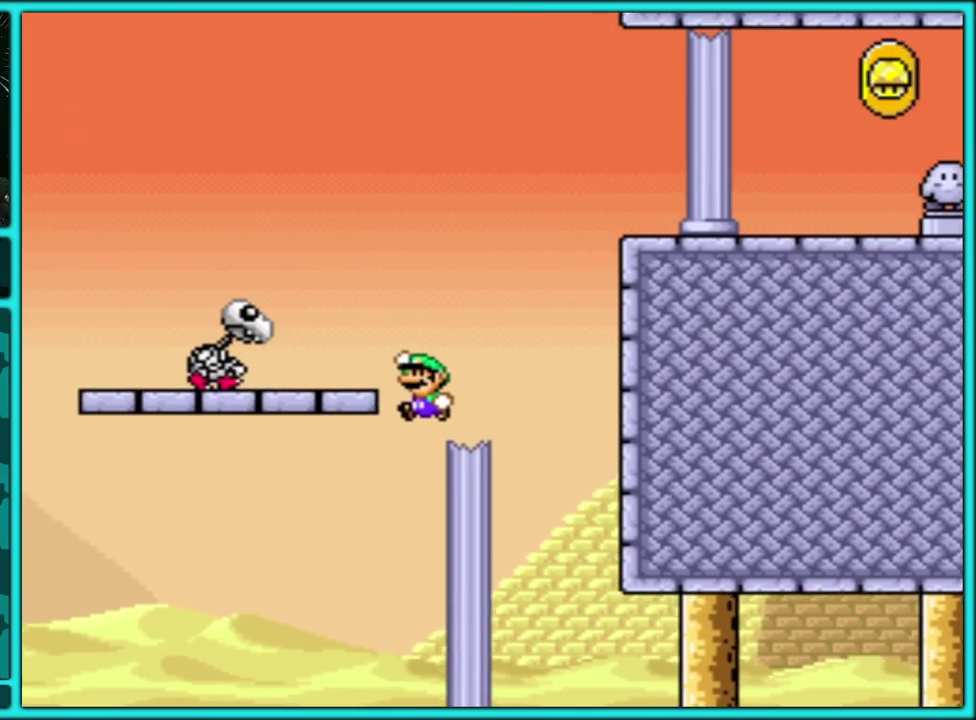
{"buttons": ["Y", "DPAD_RIGHT"], "events": [[17, "B", "up"], [67, "B", "down"], [67, "DPAD_RIGHT", "down"], [433, "B", "up"]]}
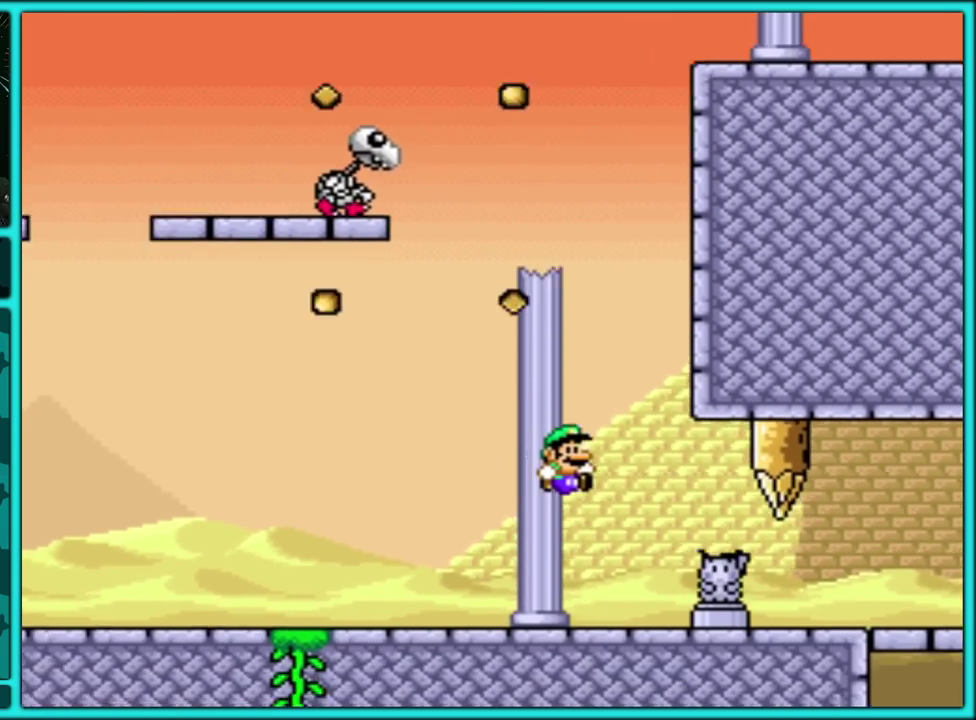
{"buttons": ["Y", "DPAD_RIGHT"], "events": [[17, "DPAD_RIGHT", "up"], [33, "DPAD_LEFT", "down"], [167, "DPAD_LEFT", "up"], [267, "DPAD_RIGHT", "down"]]}
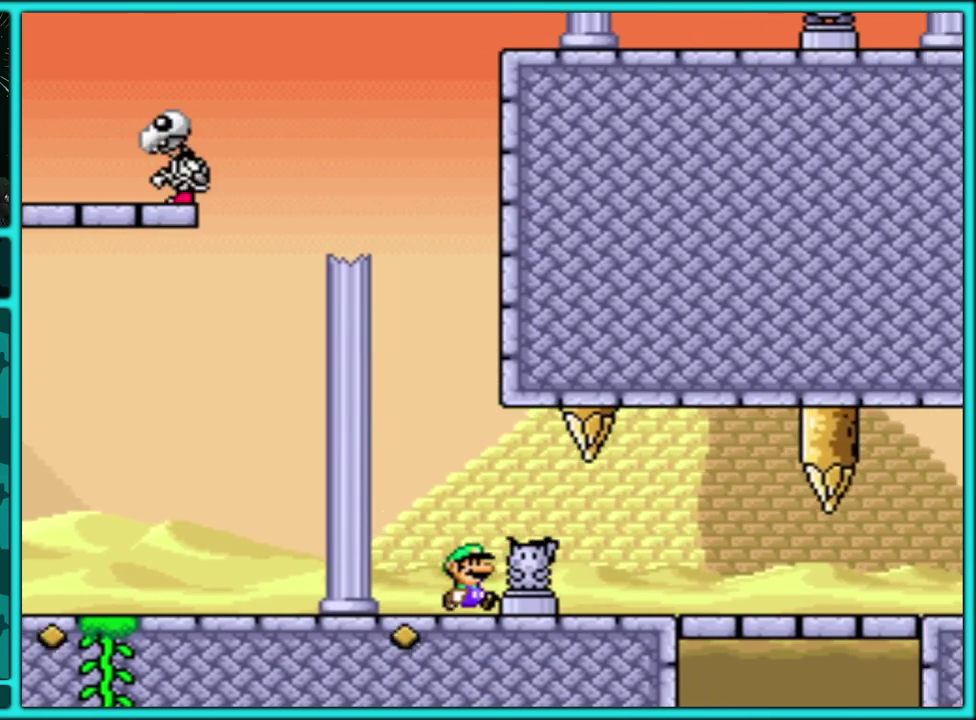
{"buttons": ["Y", "DPAD_RIGHT"], "events": []}
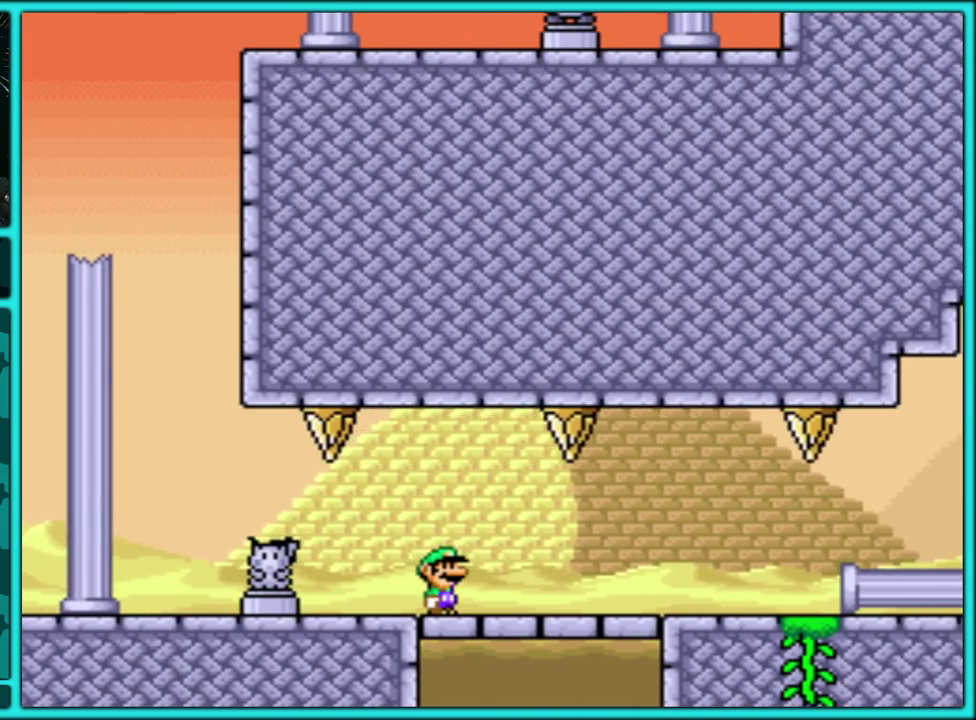
{"buttons": ["Y", "DPAD_RIGHT"], "events": []}
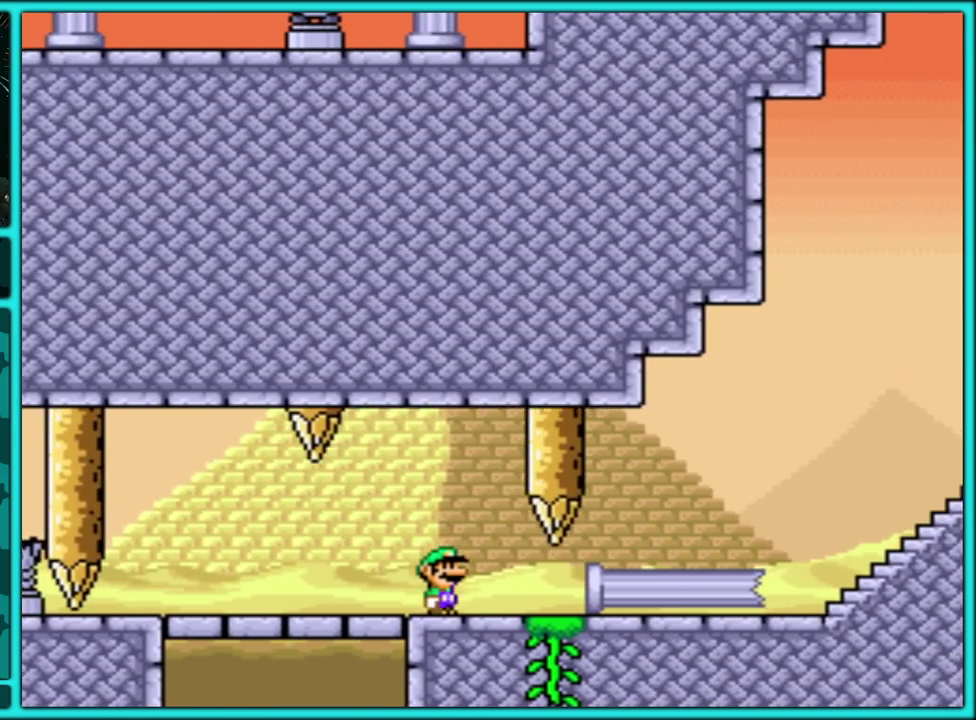
{"buttons": ["Y", "DPAD_DOWN"], "events": [[117, "DPAD_DOWN", "down"], [150, "DPAD_RIGHT", "up"], [283, "DPAD_RIGHT", "down"], [400, "DPAD_RIGHT", "up"]]}
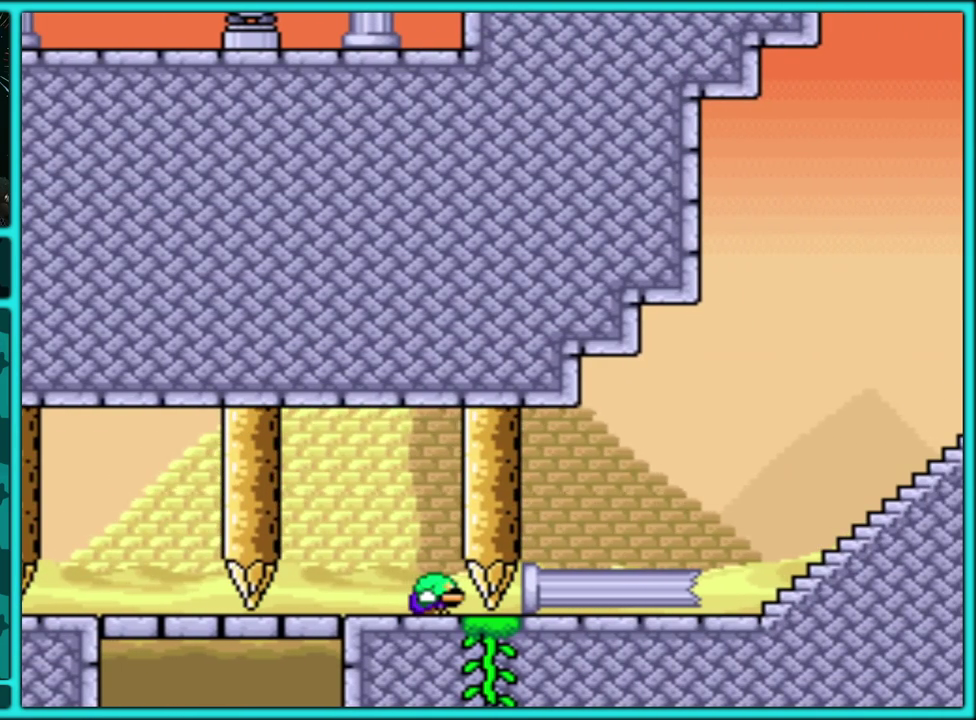
{"buttons": ["Y"], "events": [[50, "DPAD_DOWN", "up"], [183, "Y", "up"], [317, "Y", "down"]]}
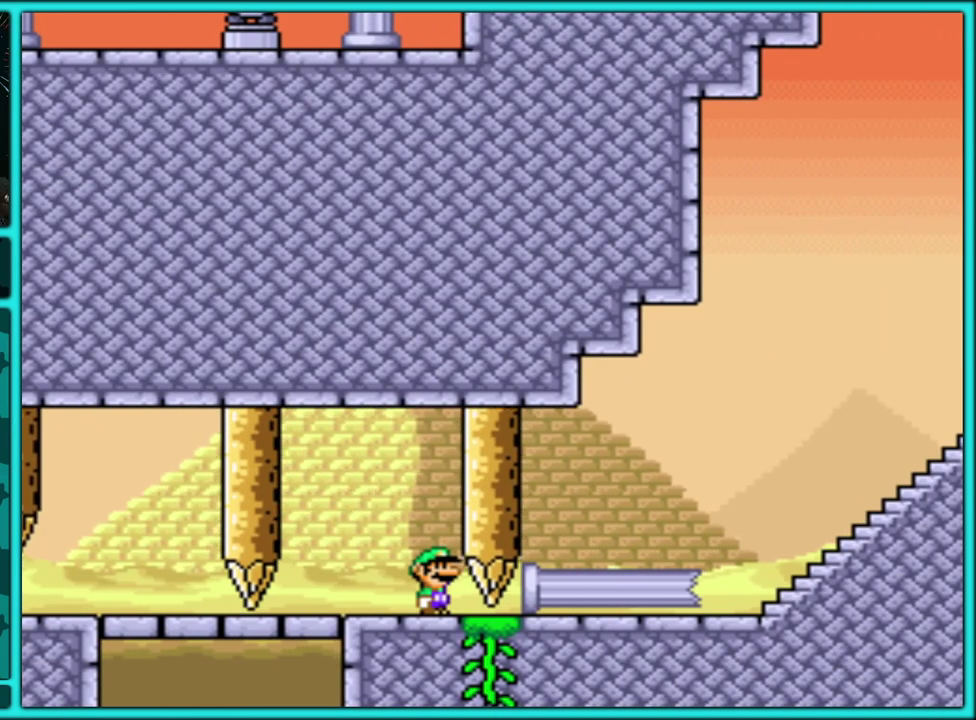
{"buttons": ["Y", "DPAD_RIGHT"], "events": [[333, "DPAD_RIGHT", "down"]]}
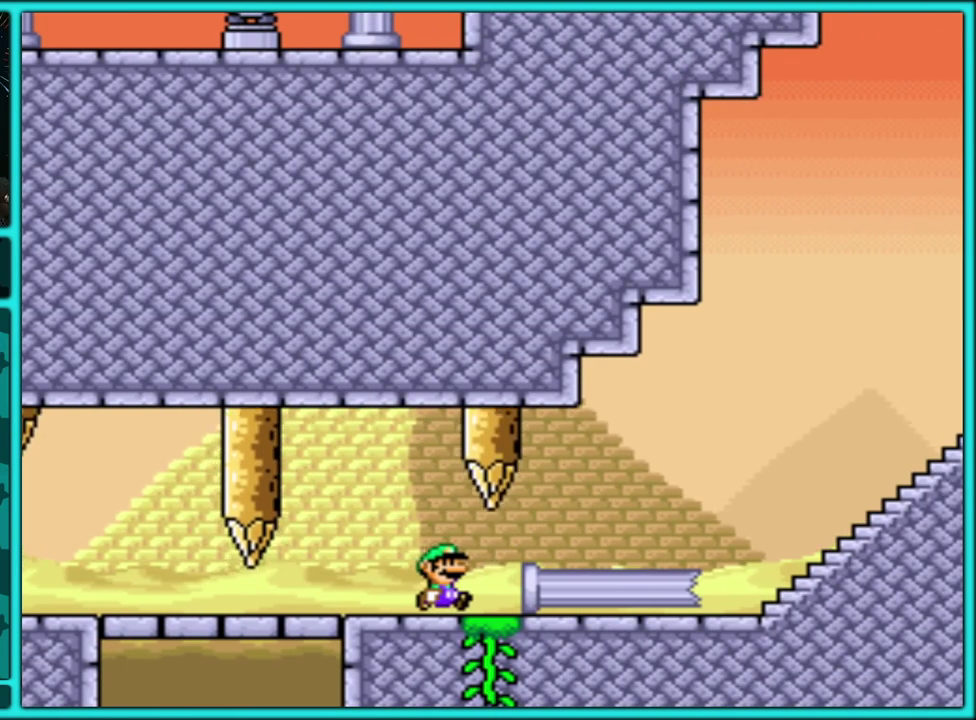
{"buttons": ["Y", "DPAD_RIGHT"], "events": []}
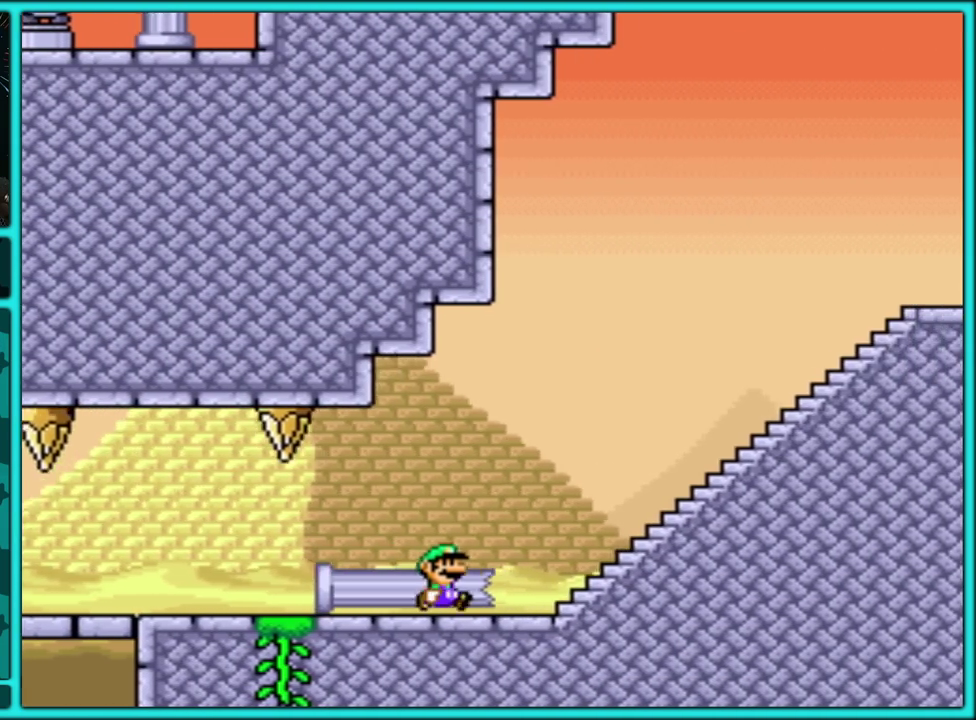
{"buttons": ["B", "Y", "DPAD_RIGHT"], "events": [[100, "B", "down"]]}
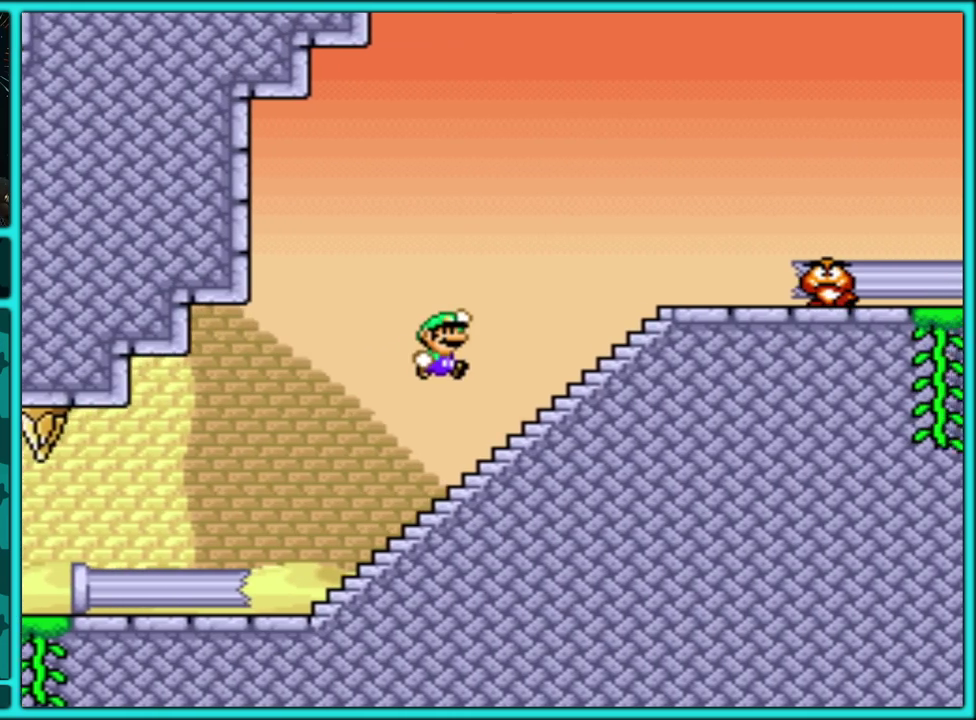
{"buttons": ["B", "Y", "DPAD_RIGHT"], "events": [[117, "B", "up"], [267, "B", "down"]]}
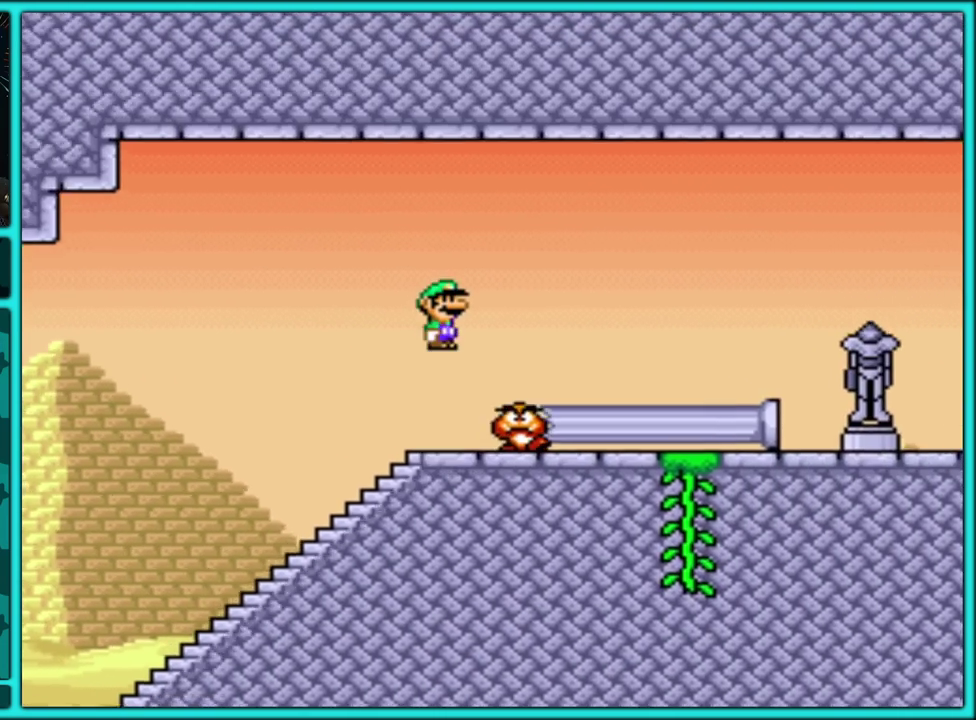
{"buttons": ["Y", "DPAD_RIGHT"], "events": [[83, "B", "up"]]}
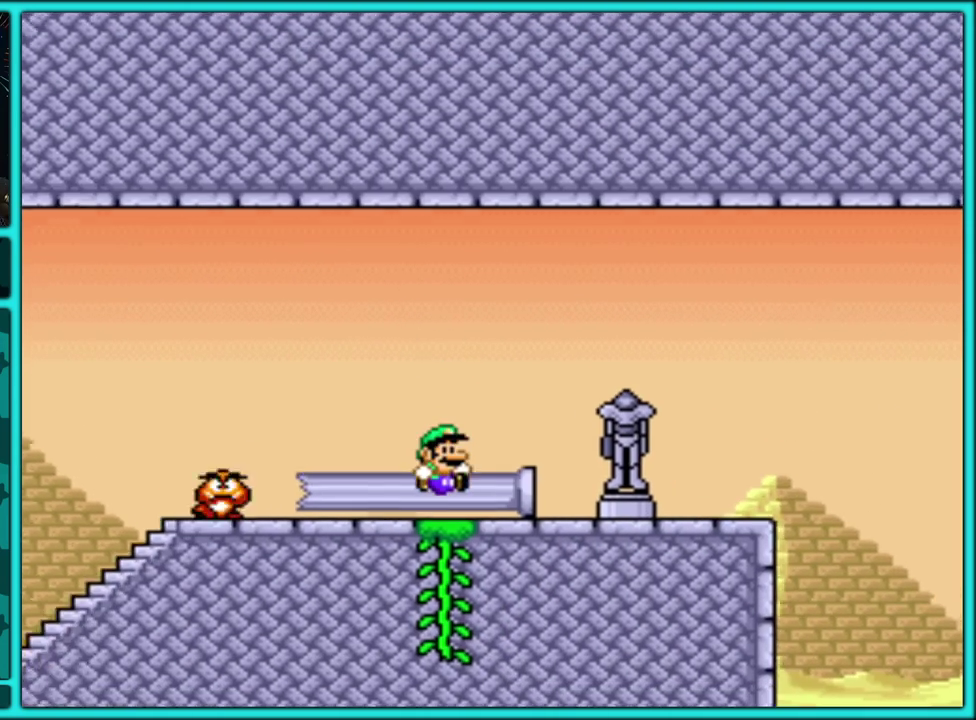
{"buttons": ["Y", "DPAD_RIGHT"], "events": []}
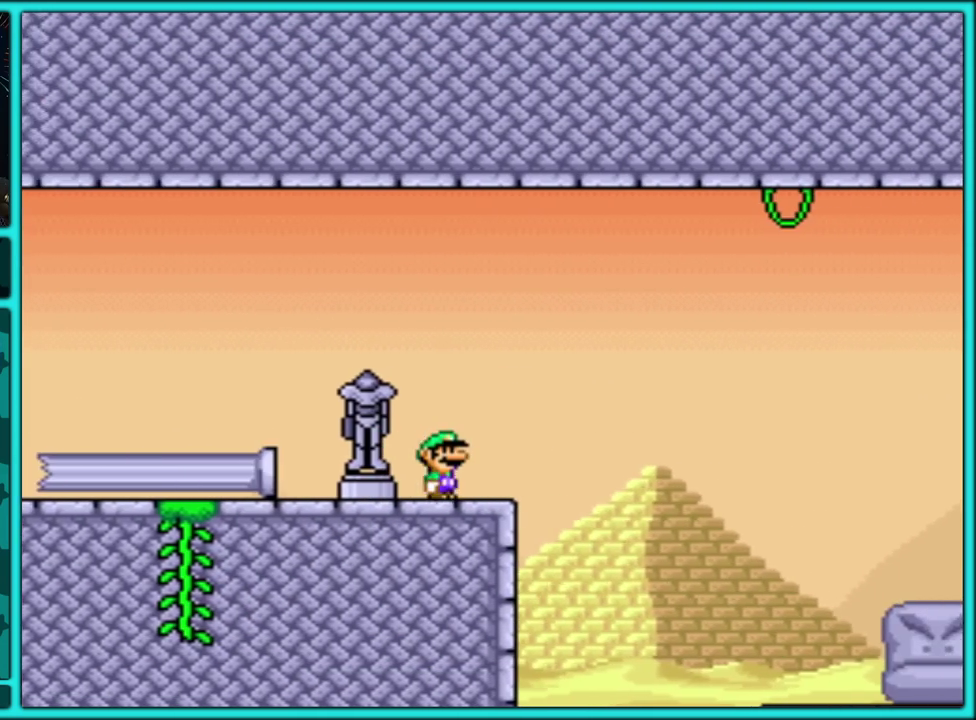
{"buttons": ["Y", "DPAD_LEFT"], "events": [[33, "B", "down"], [117, "B", "up"], [483, "DPAD_RIGHT", "up"], [500, "DPAD_LEFT", "down"]]}
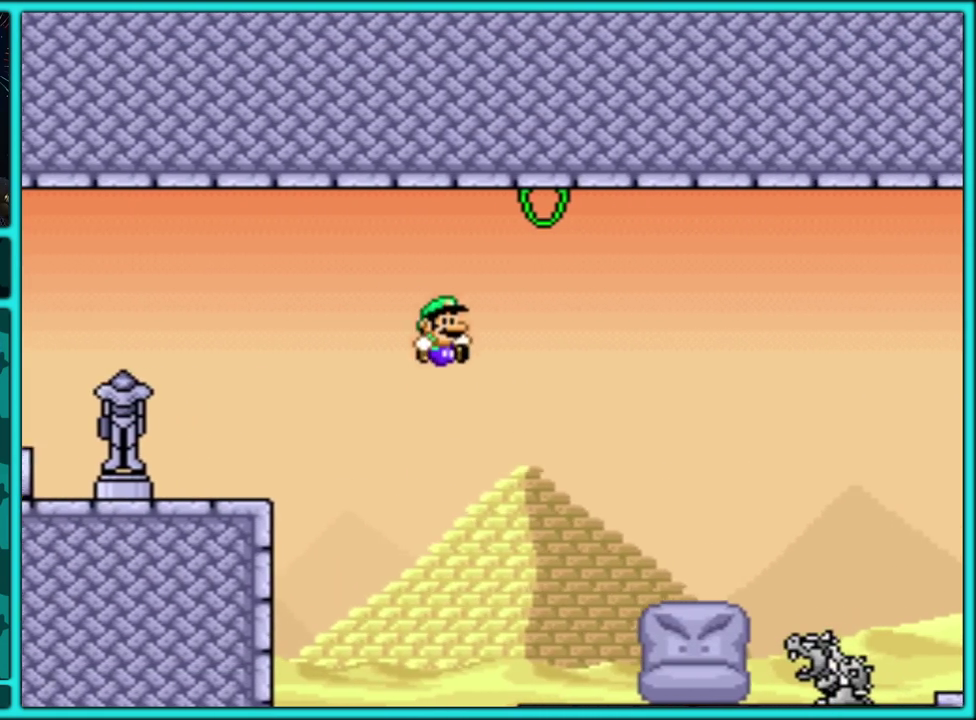
{"buttons": ["B", "Y", "DPAD_LEFT"], "events": [[83, "DPAD_LEFT", "up"], [100, "DPAD_RIGHT", "down"], [400, "DPAD_LEFT", "down"], [400, "DPAD_RIGHT", "up"], [433, "B", "down"]]}
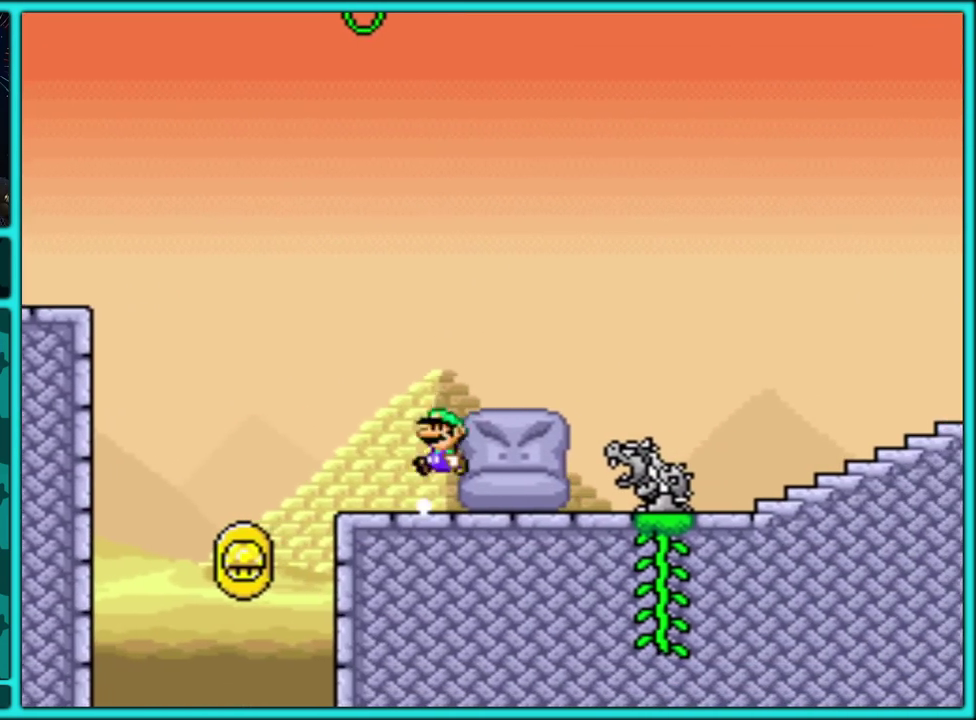
{"buttons": ["B", "Y", "DPAD_LEFT"], "events": [[50, "DPAD_LEFT", "up"], [50, "DPAD_RIGHT", "down"], [350, "DPAD_LEFT", "down"], [350, "DPAD_RIGHT", "up"]]}
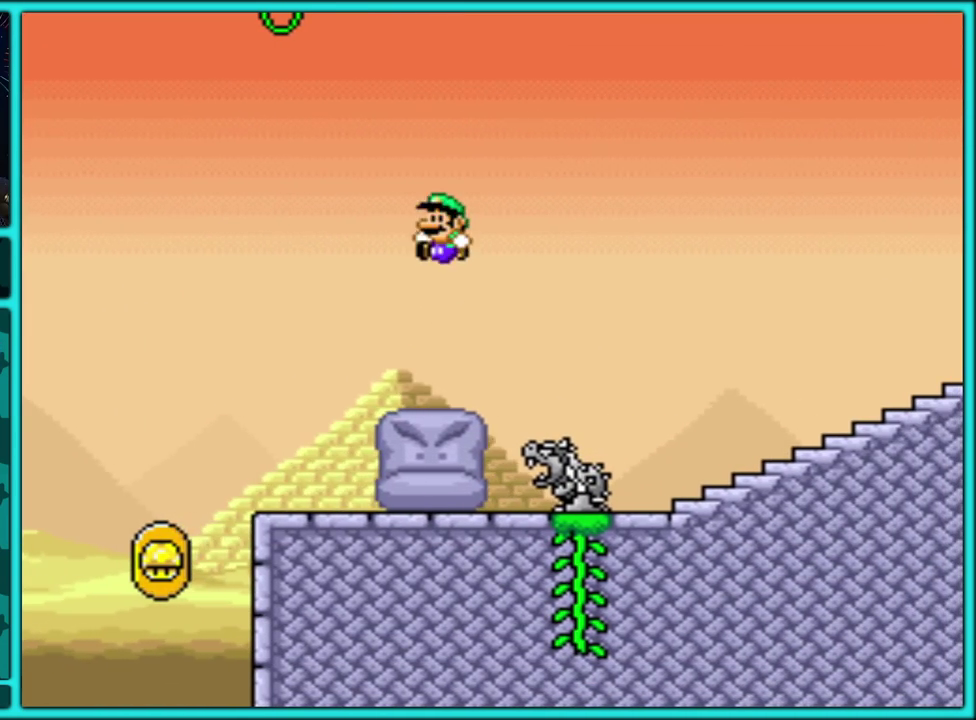
{"buttons": ["B", "Y", "DPAD_RIGHT"], "events": [[17, "B", "up"], [117, "DPAD_LEFT", "up"], [183, "DPAD_RIGHT", "down"], [417, "B", "down"]]}
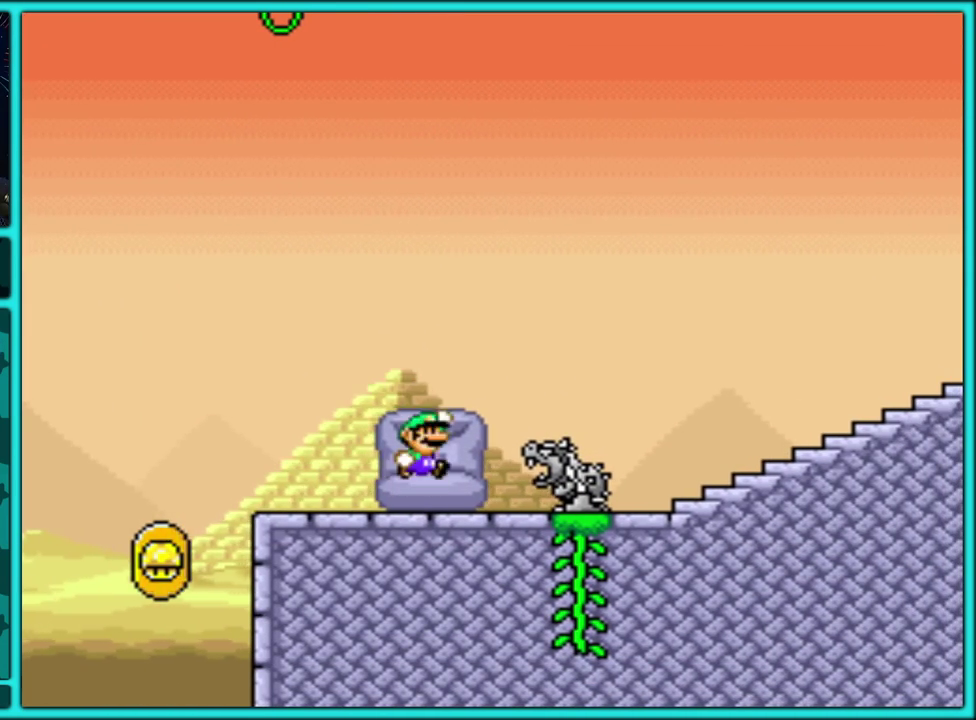
{"buttons": ["Y", "DPAD_RIGHT"], "events": [[50, "B", "up"]]}
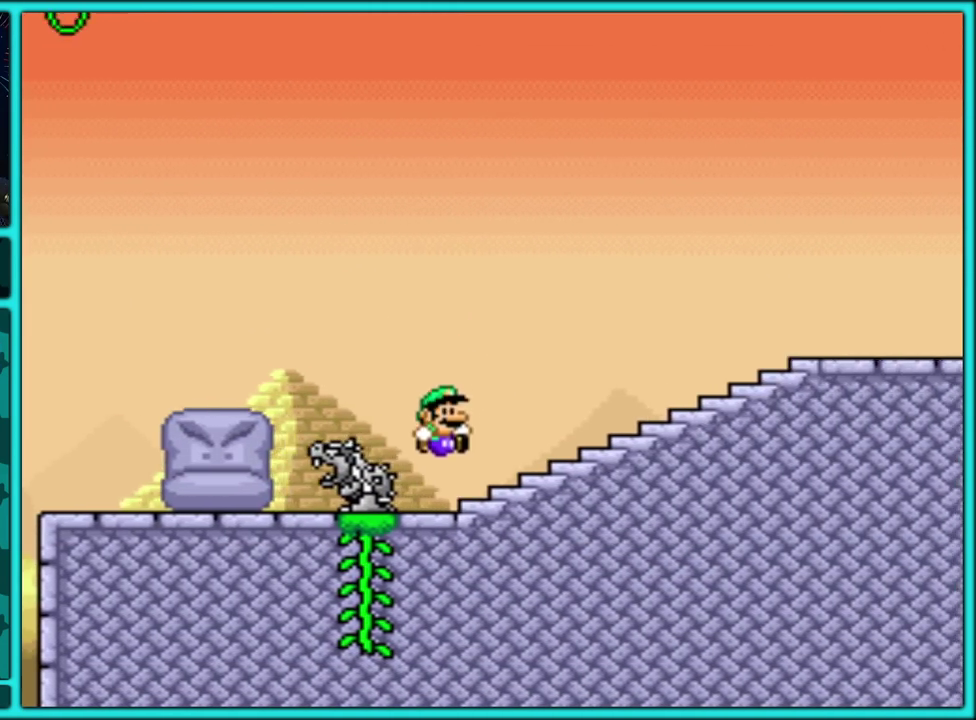
{"buttons": ["Y", "DPAD_RIGHT"], "events": [[67, "B", "down"], [133, "B", "up"]]}
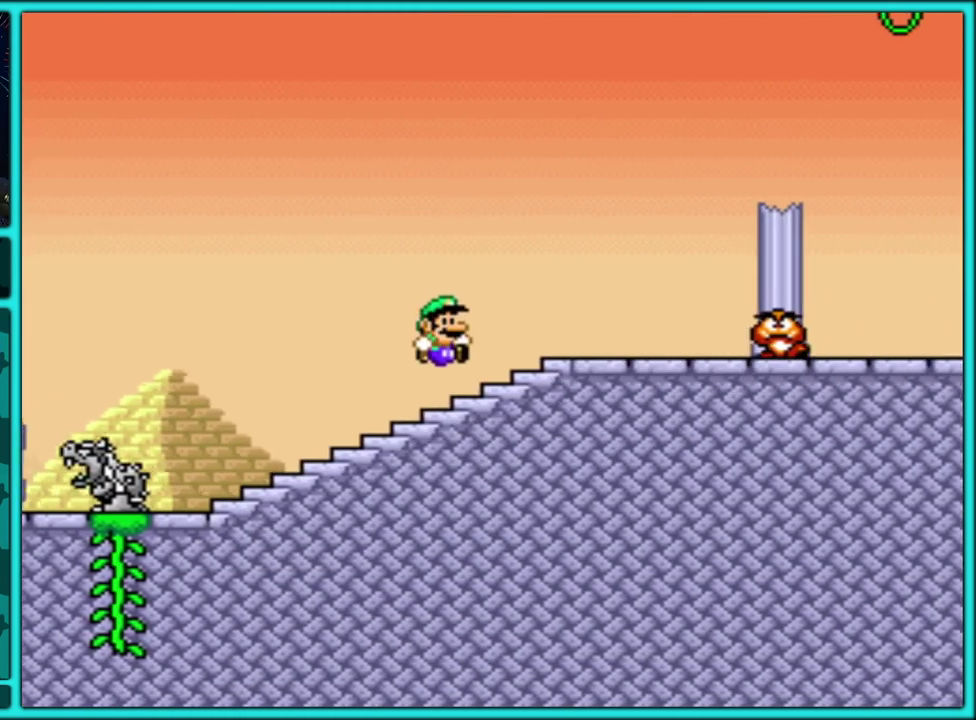
{"buttons": ["Y", "DPAD_RIGHT"], "events": [[100, "B", "down"], [350, "B", "up"]]}
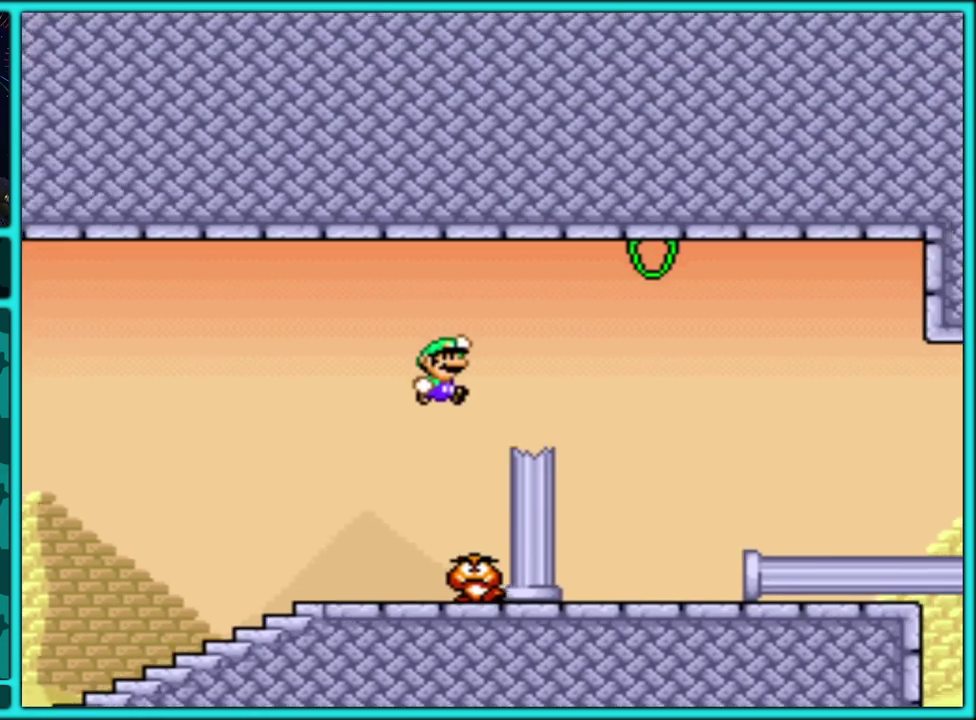
{"buttons": ["Y", "DPAD_RIGHT"], "events": []}
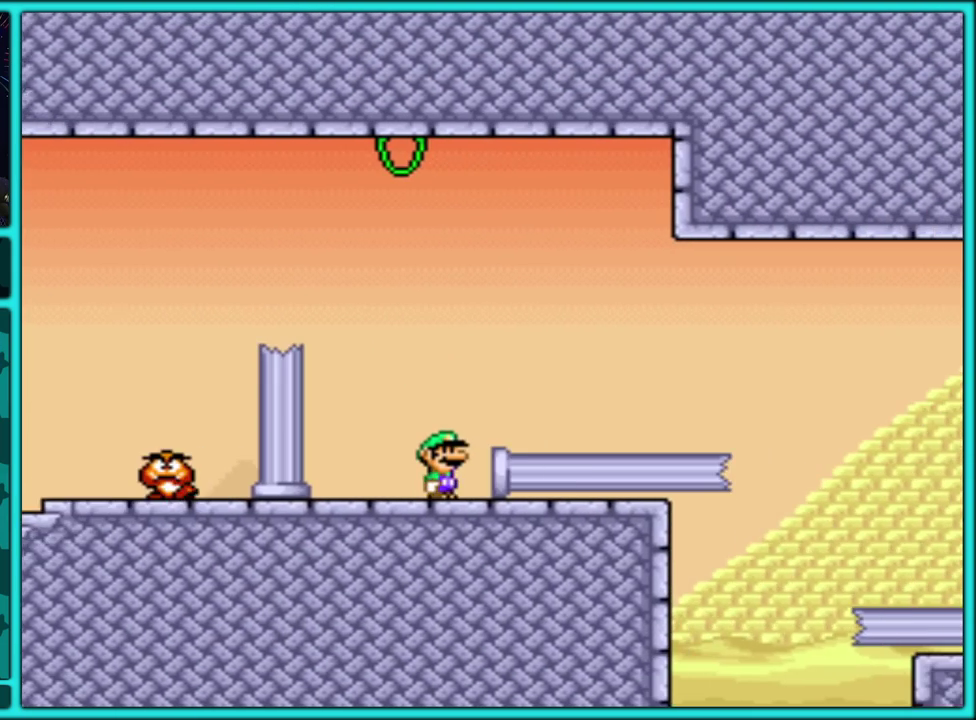
{"buttons": ["Y", "DPAD_RIGHT"], "events": [[333, "B", "down"], [400, "B", "up"]]}
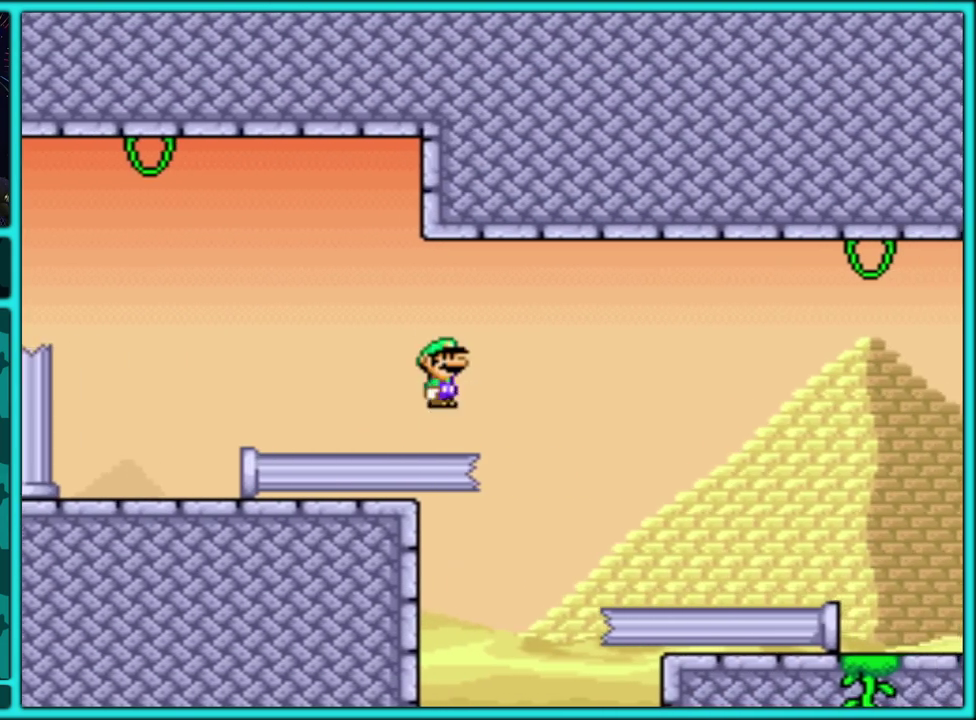
{"buttons": ["DPAD_RIGHT"], "events": [[350, "Y", "up"]]}